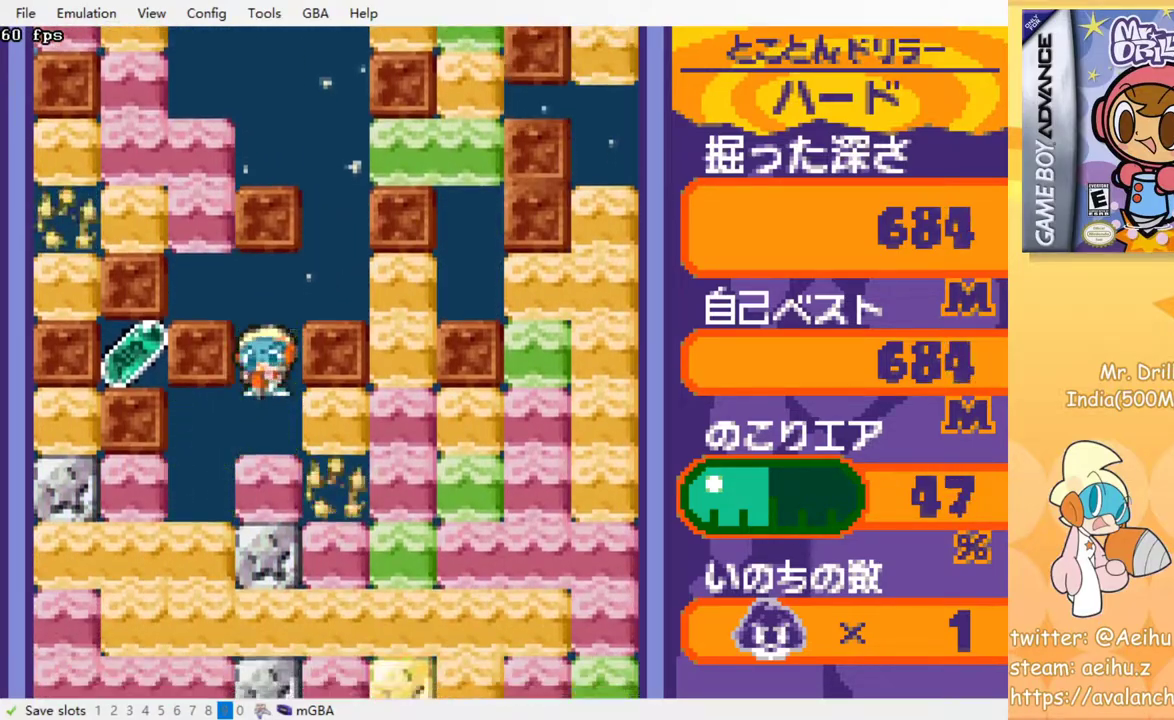
Gameplay with a controller (PlayStation layout); each line is a JSON object with the inputs held at the frame after it. "events" lists button and stick changes between this image and that frame as [ms after this image, input, new state], when the widget could be followed in between. Not read: left_stick right_stick.
{"buttons": ["CROSS", "SQUARE", "DPAD_LEFT"], "events": [[83, "DPAD_DOWN", "up"], [83, "DPAD_LEFT", "down"], [450, "CROSS", "down"], [467, "SQUARE", "down"]]}
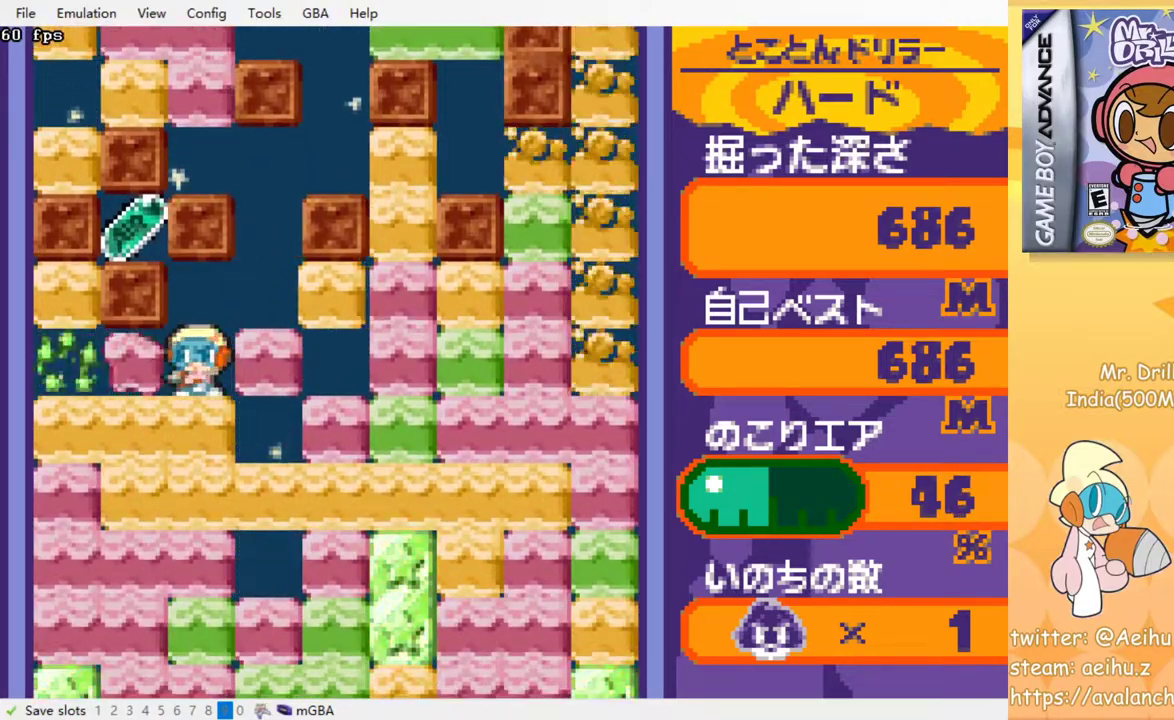
{"buttons": ["CROSS", "DPAD_DOWN"], "events": [[17, "DPAD_LEFT", "up"], [50, "DPAD_DOWN", "down"], [50, "SQUARE", "up"], [67, "CROSS", "up"], [183, "CROSS", "down"], [183, "SQUARE", "down"], [300, "SQUARE", "up"], [317, "CROSS", "up"], [383, "CROSS", "down"], [383, "SQUARE", "down"], [500, "SQUARE", "up"]]}
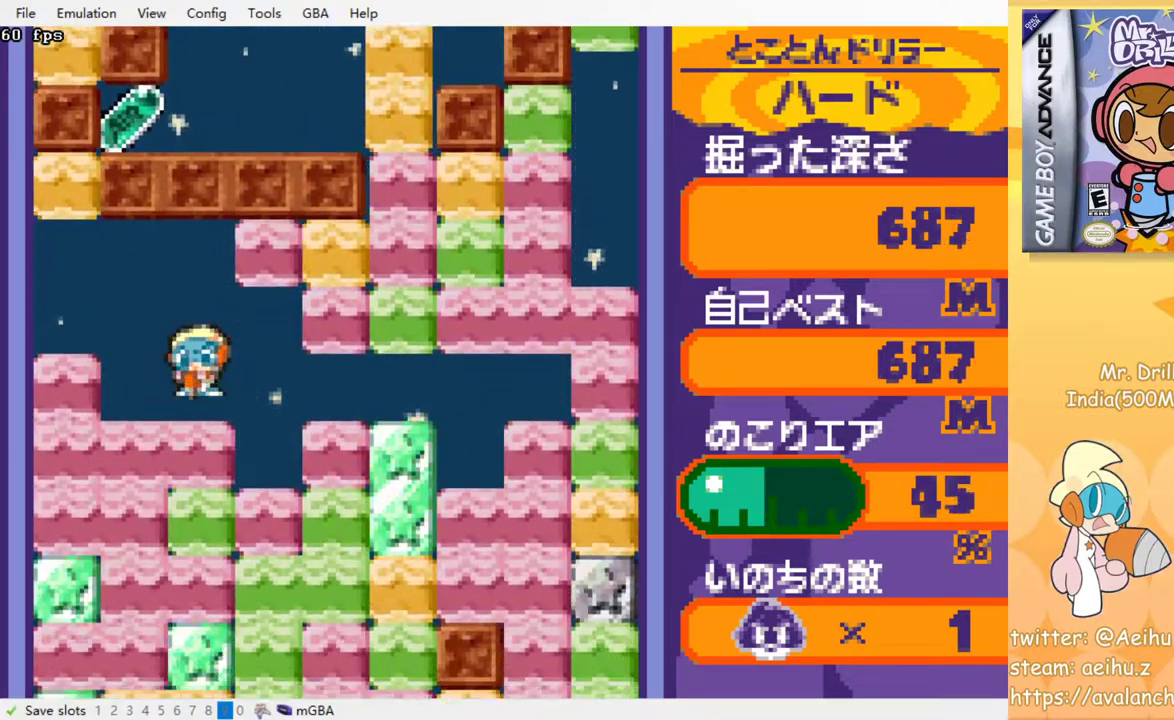
{"buttons": ["DPAD_LEFT"], "events": [[17, "CROSS", "up"], [117, "CROSS", "down"], [117, "SQUARE", "down"], [217, "SQUARE", "up"], [233, "CROSS", "up"], [417, "DPAD_DOWN", "up"], [417, "DPAD_LEFT", "down"]]}
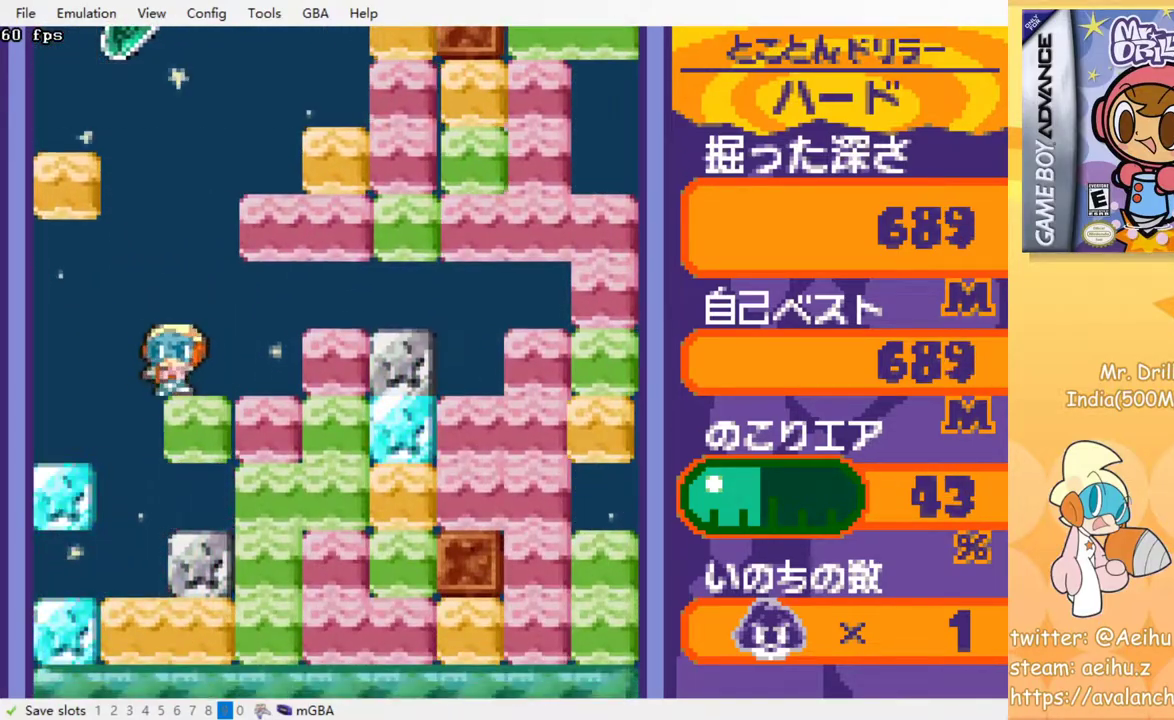
{"buttons": ["DPAD_DOWN"], "events": [[233, "DPAD_DOWN", "down"], [233, "DPAD_LEFT", "up"], [333, "CROSS", "down"], [333, "SQUARE", "down"], [433, "CROSS", "up"], [433, "SQUARE", "up"]]}
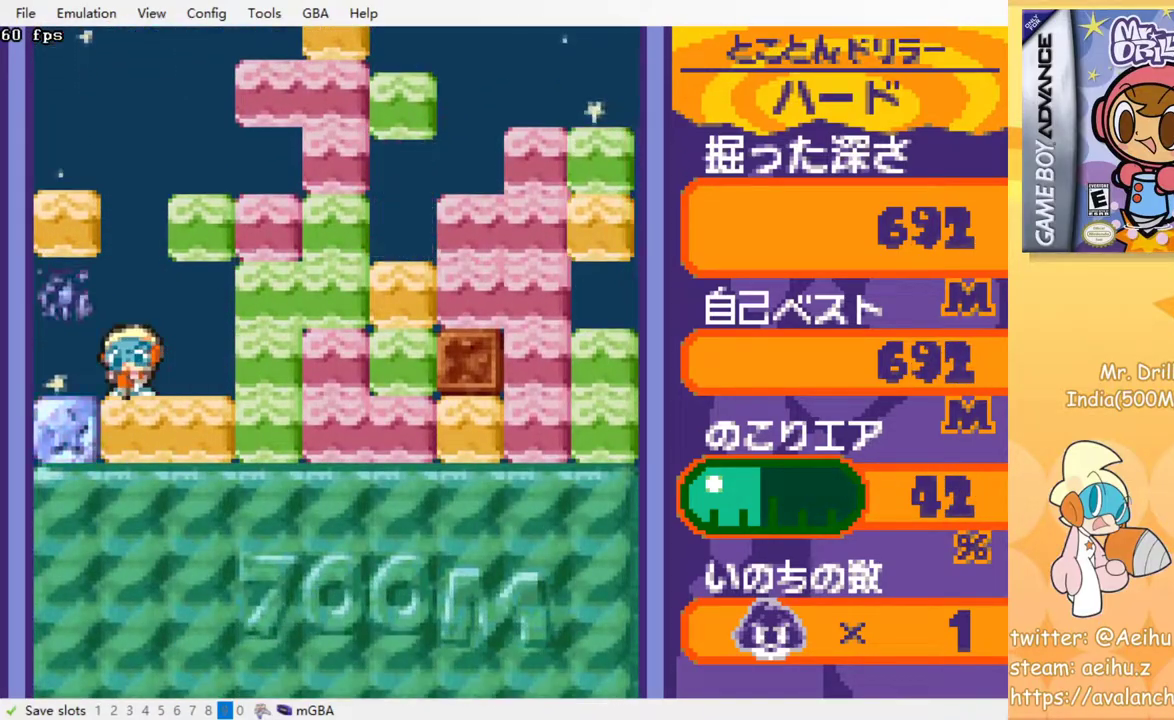
{"buttons": [], "events": [[17, "CROSS", "down"], [33, "SQUARE", "down"], [83, "CROSS", "up"], [83, "SQUARE", "up"], [133, "DPAD_DOWN", "up"]]}
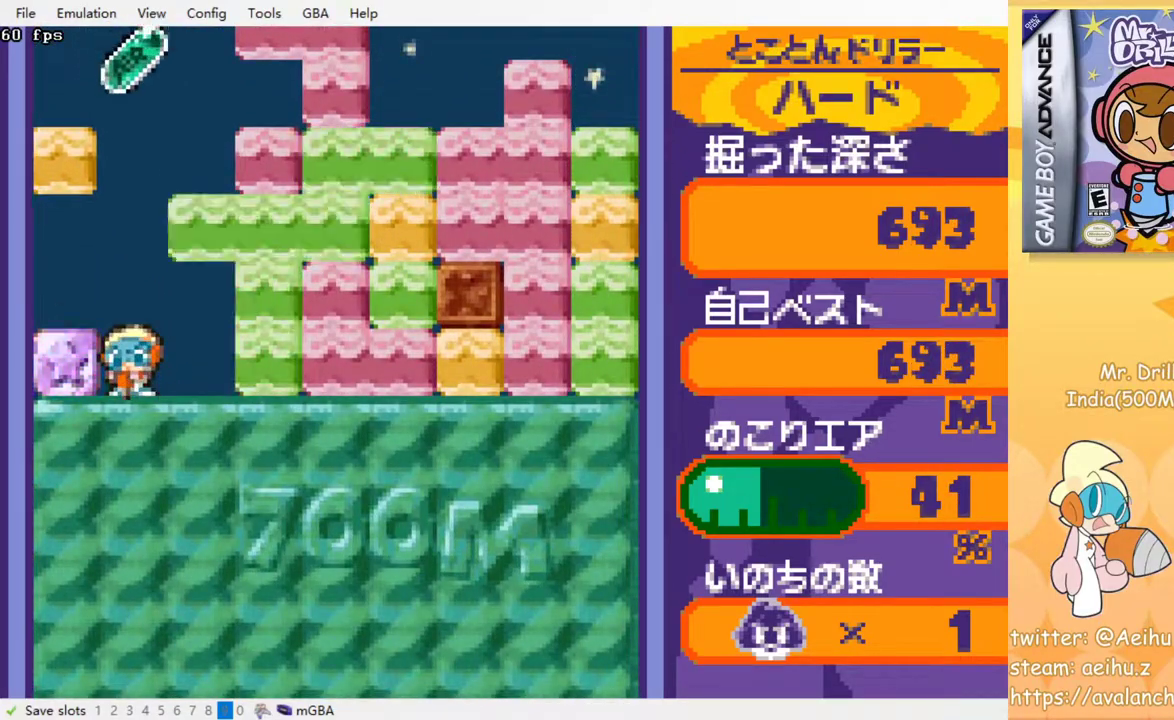
{"buttons": [], "events": []}
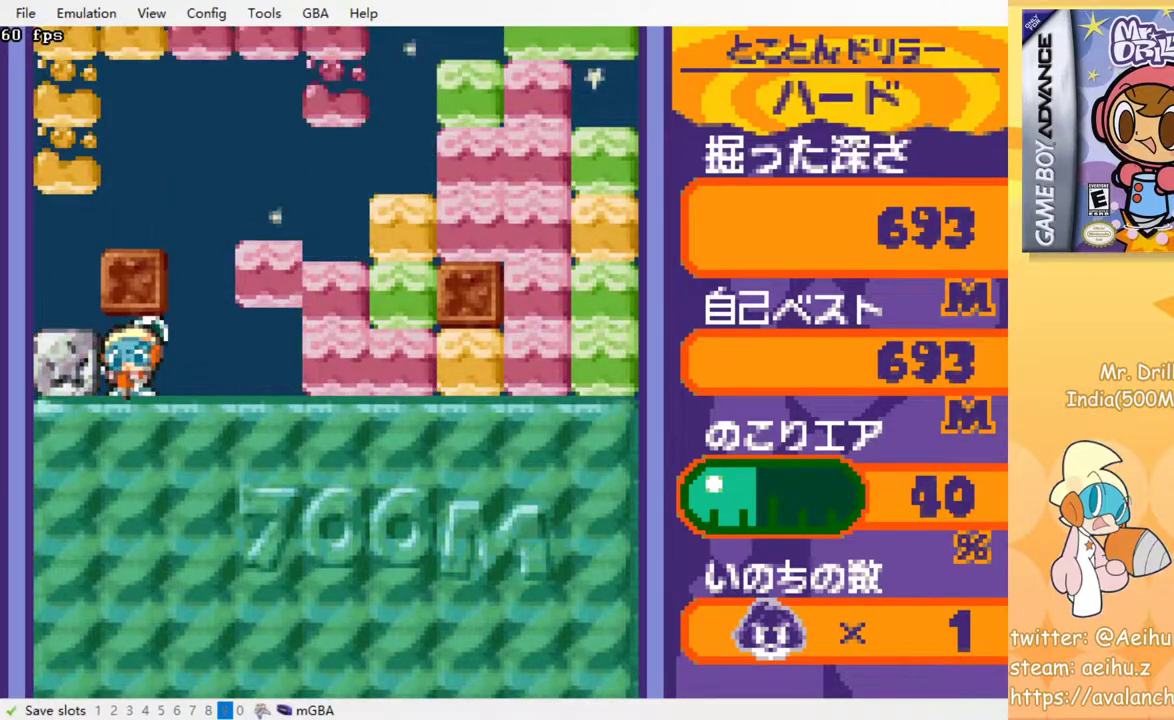
{"buttons": [], "events": [[17, "CROSS", "down"], [33, "SQUARE", "down"], [133, "SQUARE", "up"], [150, "CROSS", "up"]]}
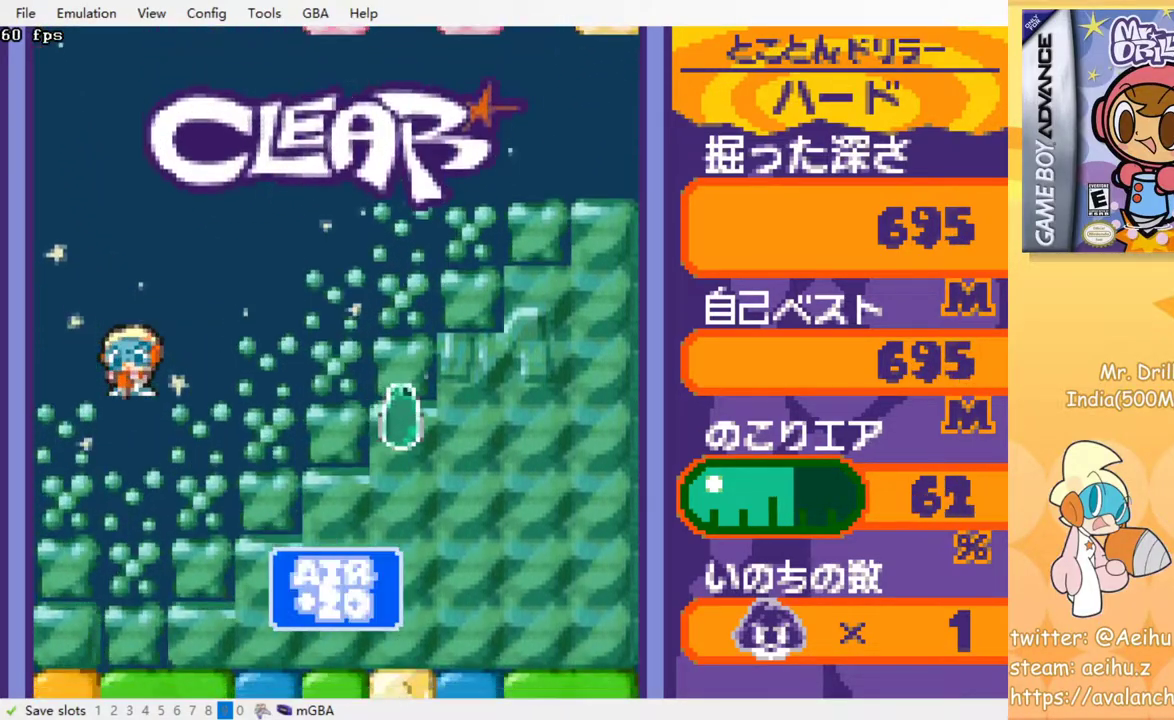
{"buttons": [], "events": []}
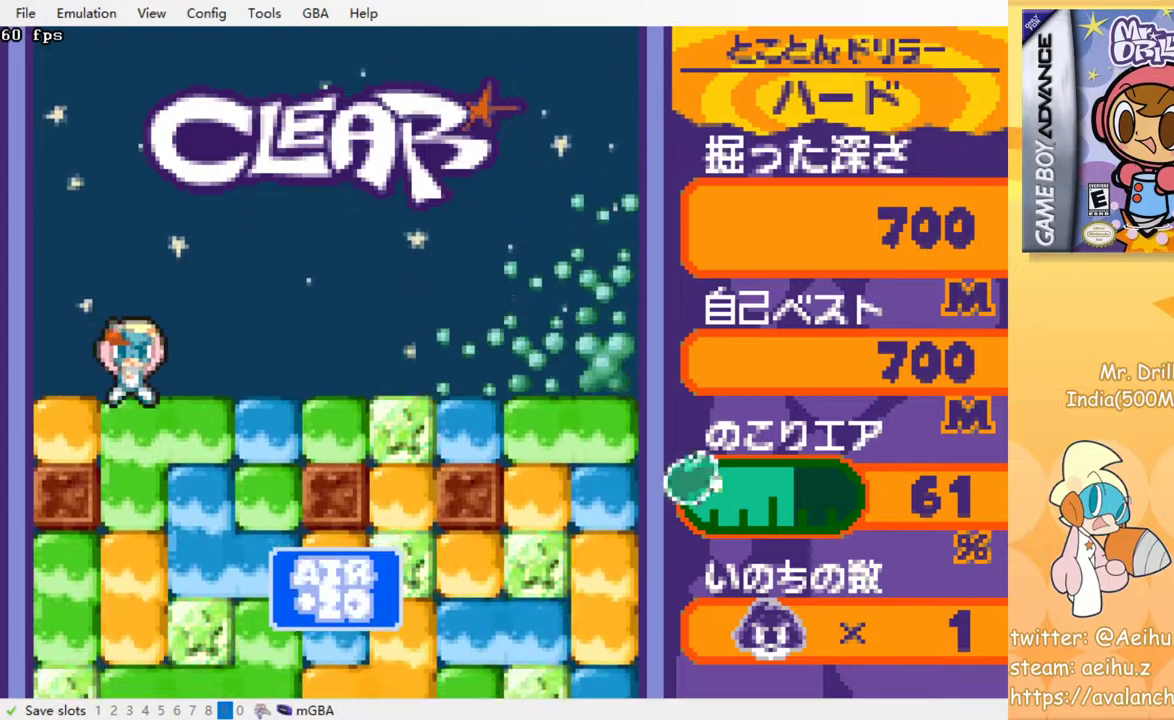
{"buttons": ["DPAD_DOWN"], "events": [[33, "DPAD_RIGHT", "down"], [250, "DPAD_DOWN", "down"], [283, "DPAD_RIGHT", "up"], [317, "CROSS", "down"], [333, "SQUARE", "down"], [450, "CROSS", "up"], [450, "SQUARE", "up"]]}
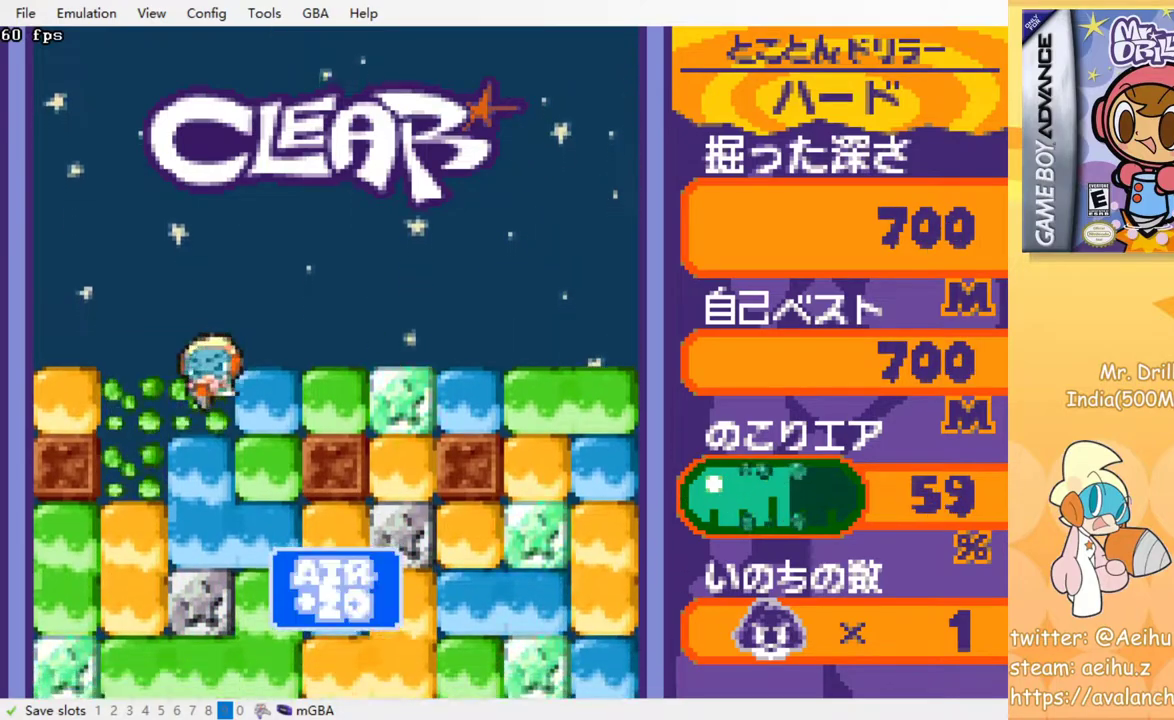
{"buttons": ["DPAD_DOWN"], "events": [[50, "CROSS", "down"], [50, "SQUARE", "down"], [150, "SQUARE", "up"], [167, "CROSS", "up"], [233, "CROSS", "down"], [250, "SQUARE", "down"], [317, "SQUARE", "up"], [333, "CROSS", "up"], [400, "CROSS", "down"], [417, "SQUARE", "down"], [483, "CROSS", "up"], [483, "SQUARE", "up"]]}
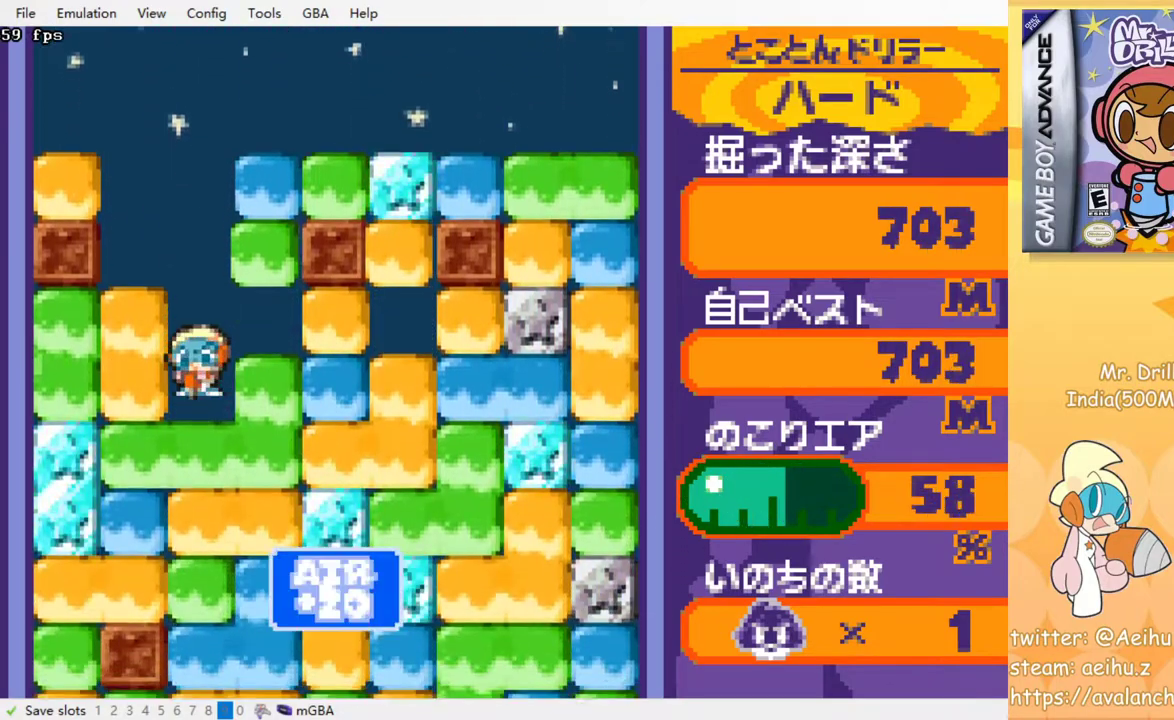
{"buttons": ["DPAD_DOWN"], "events": [[67, "CROSS", "down"], [83, "SQUARE", "down"], [133, "SQUARE", "up"], [150, "CROSS", "up"], [233, "CROSS", "down"], [250, "SQUARE", "down"], [283, "SQUARE", "up"], [317, "CROSS", "up"], [383, "CROSS", "down"], [400, "SQUARE", "down"], [450, "CROSS", "up"], [450, "SQUARE", "up"]]}
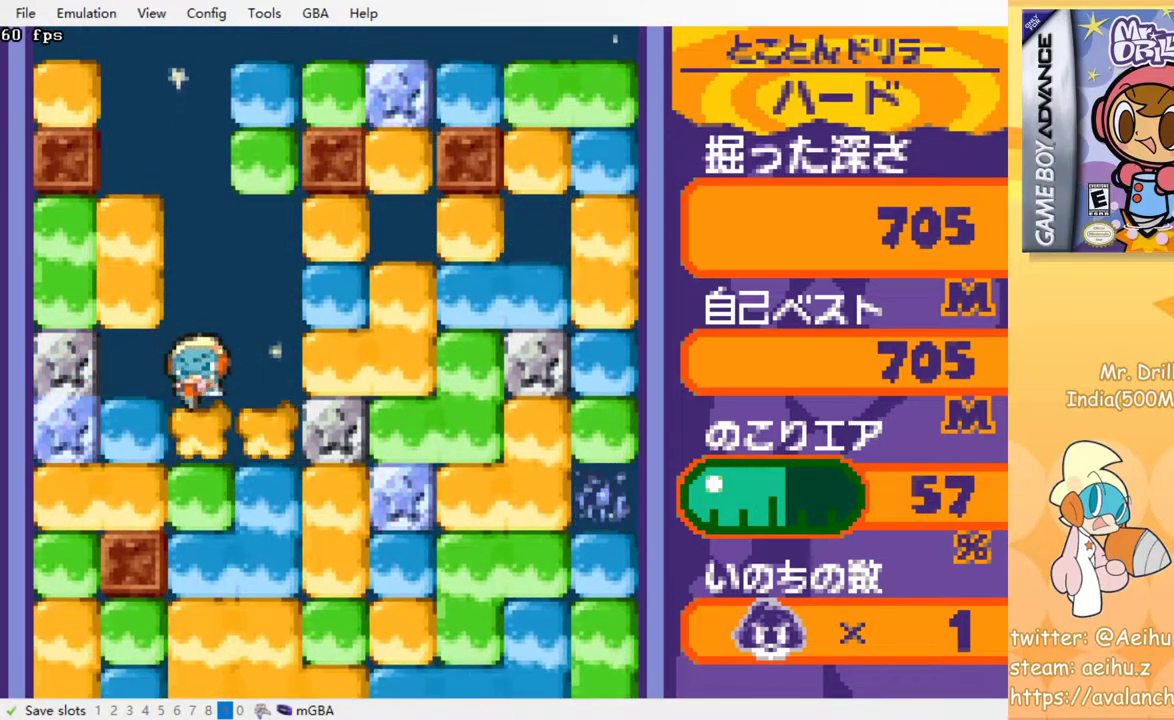
{"buttons": ["CROSS", "DPAD_DOWN"], "events": [[33, "CROSS", "down"], [50, "SQUARE", "down"], [100, "CROSS", "up"], [100, "SQUARE", "up"], [183, "CROSS", "down"], [217, "SQUARE", "down"], [250, "SQUARE", "up"], [267, "CROSS", "up"], [333, "CROSS", "down"], [350, "SQUARE", "down"], [417, "SQUARE", "up"], [433, "CROSS", "up"], [500, "CROSS", "down"]]}
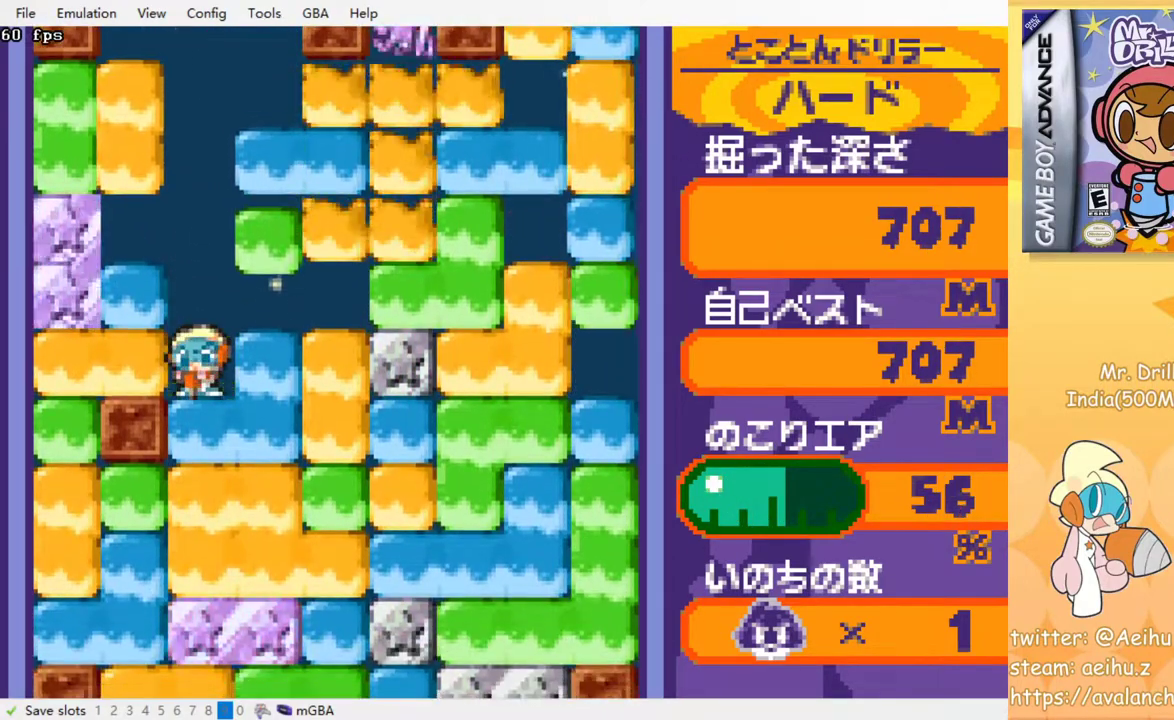
{"buttons": ["CROSS", "SQUARE", "DPAD_DOWN"], "events": [[33, "SQUARE", "down"], [67, "SQUARE", "up"], [83, "CROSS", "up"], [150, "CROSS", "down"], [167, "SQUARE", "down"], [233, "SQUARE", "up"], [250, "CROSS", "up"], [317, "CROSS", "down"], [333, "SQUARE", "down"], [400, "CROSS", "up"], [400, "SQUARE", "up"], [483, "CROSS", "down"], [500, "SQUARE", "down"]]}
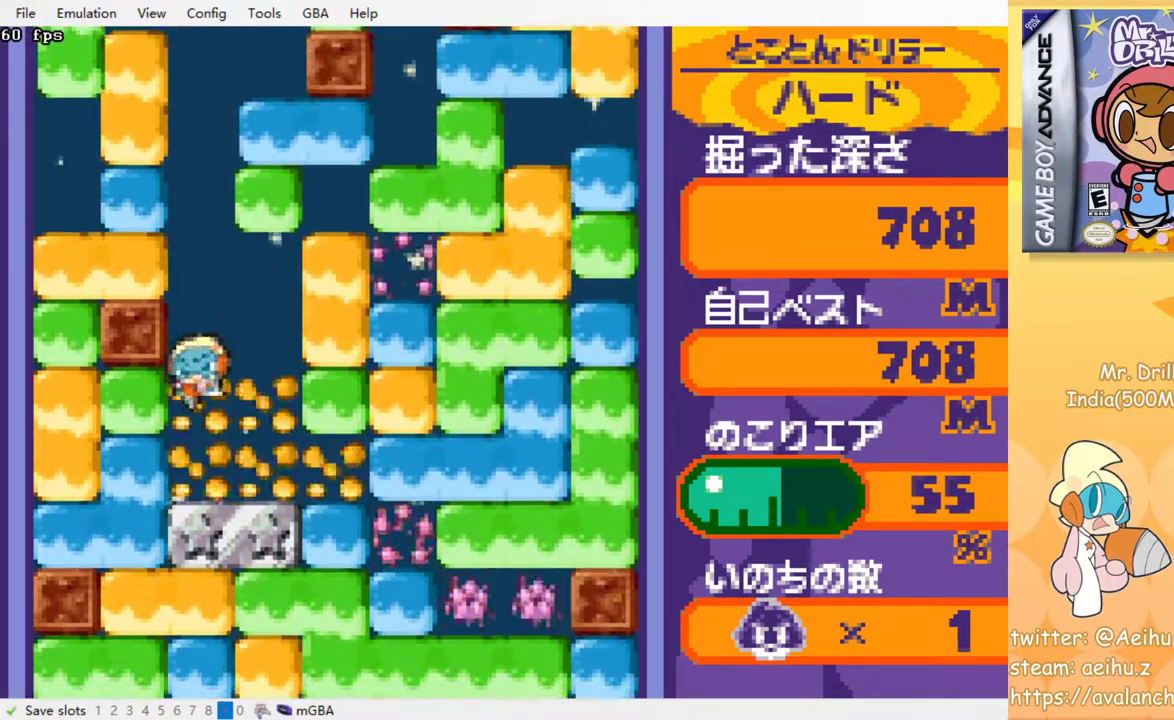
{"buttons": ["CROSS", "SQUARE", "DPAD_DOWN"], "events": [[50, "SQUARE", "up"], [67, "CROSS", "up"], [133, "CROSS", "down"], [150, "SQUARE", "down"], [217, "SQUARE", "up"], [233, "CROSS", "up"], [300, "CROSS", "down"], [333, "SQUARE", "down"], [400, "CROSS", "up"], [400, "SQUARE", "up"], [467, "CROSS", "down"], [500, "SQUARE", "down"]]}
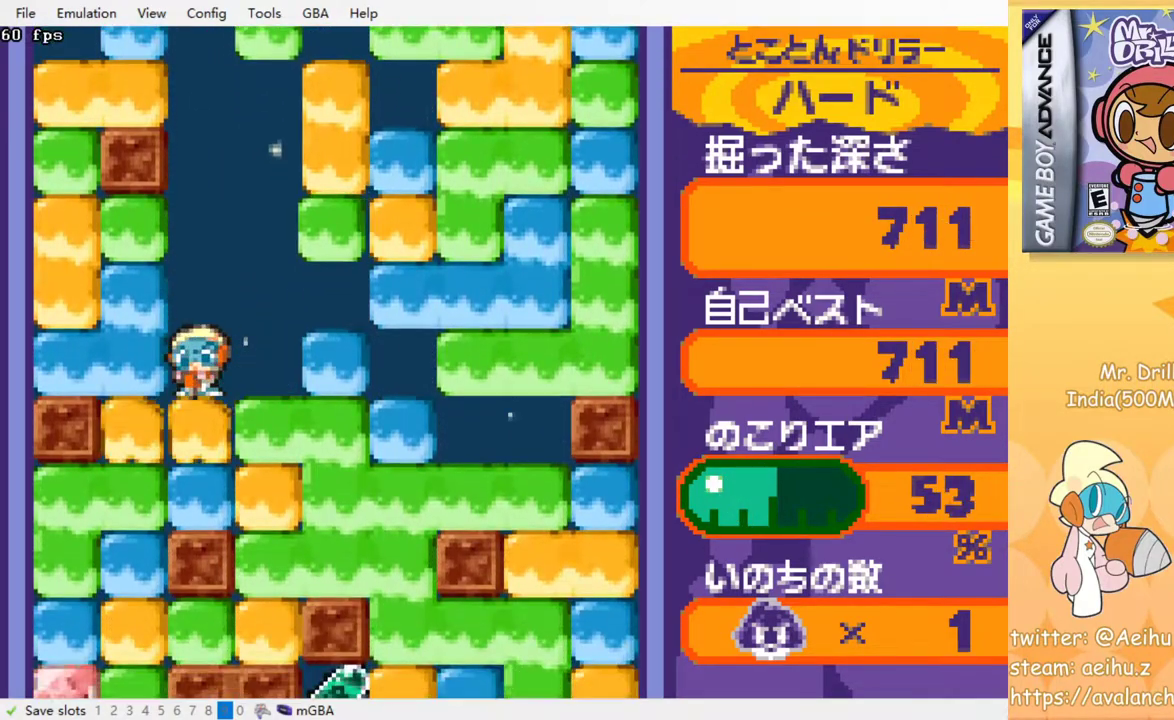
{"buttons": ["DPAD_DOWN"], "events": [[33, "SQUARE", "up"], [50, "CROSS", "up"], [117, "CROSS", "down"], [133, "SQUARE", "down"], [200, "SQUARE", "up"], [217, "CROSS", "up"], [300, "CROSS", "down"], [317, "SQUARE", "down"], [400, "SQUARE", "up"], [417, "CROSS", "up"]]}
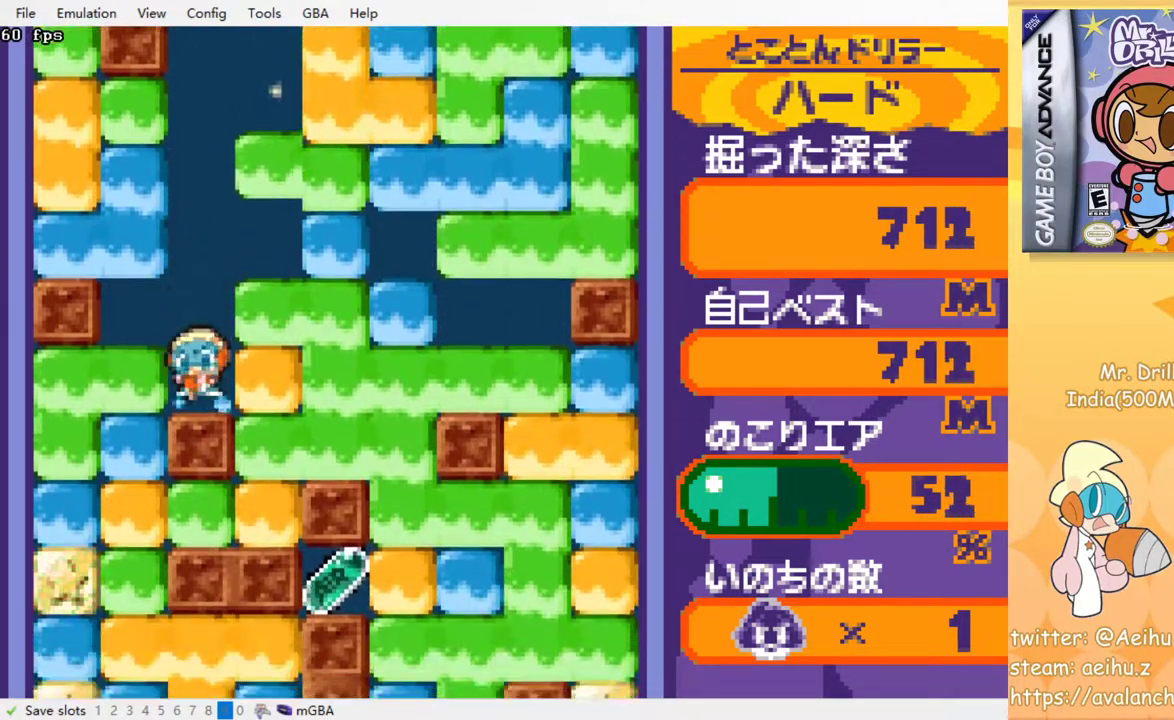
{"buttons": ["DPAD_RIGHT"], "events": [[167, "DPAD_DOWN", "up"], [167, "DPAD_RIGHT", "down"], [267, "CROSS", "down"], [283, "SQUARE", "down"], [383, "SQUARE", "up"], [417, "CROSS", "up"]]}
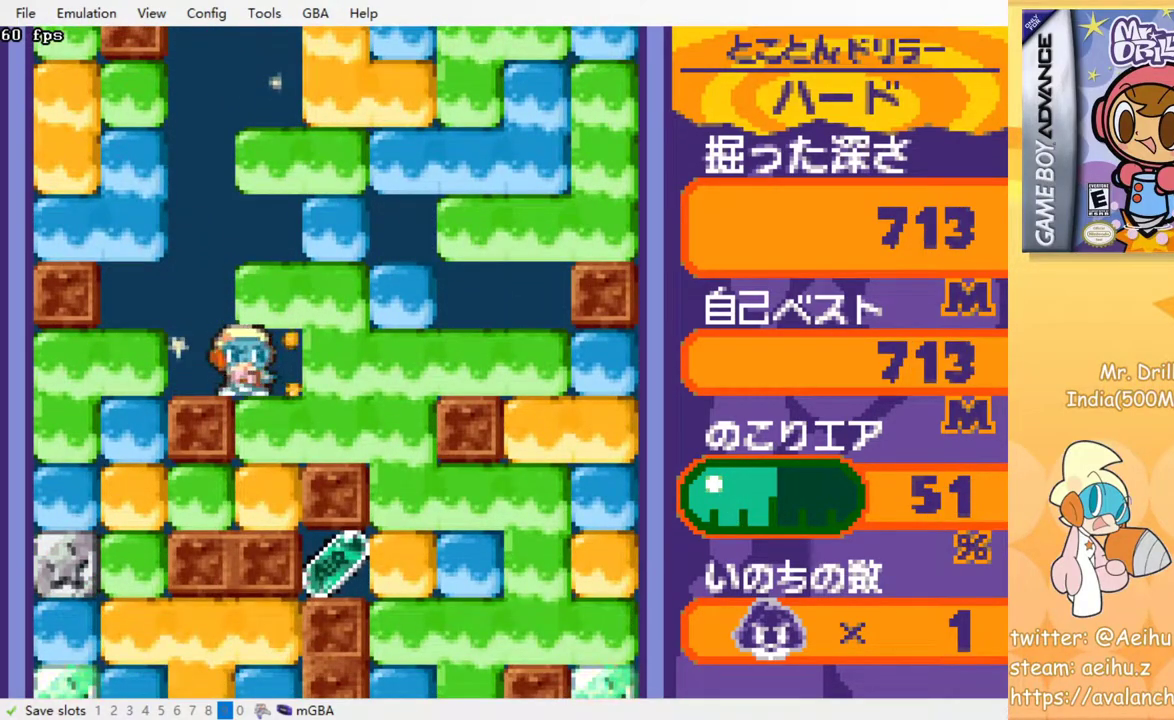
{"buttons": ["CROSS", "SQUARE", "DPAD_DOWN"], "events": [[17, "DPAD_DOWN", "down"], [33, "DPAD_RIGHT", "up"], [100, "CROSS", "down"], [117, "SQUARE", "down"], [233, "CROSS", "up"], [233, "SQUARE", "up"], [433, "CROSS", "down"], [450, "SQUARE", "down"]]}
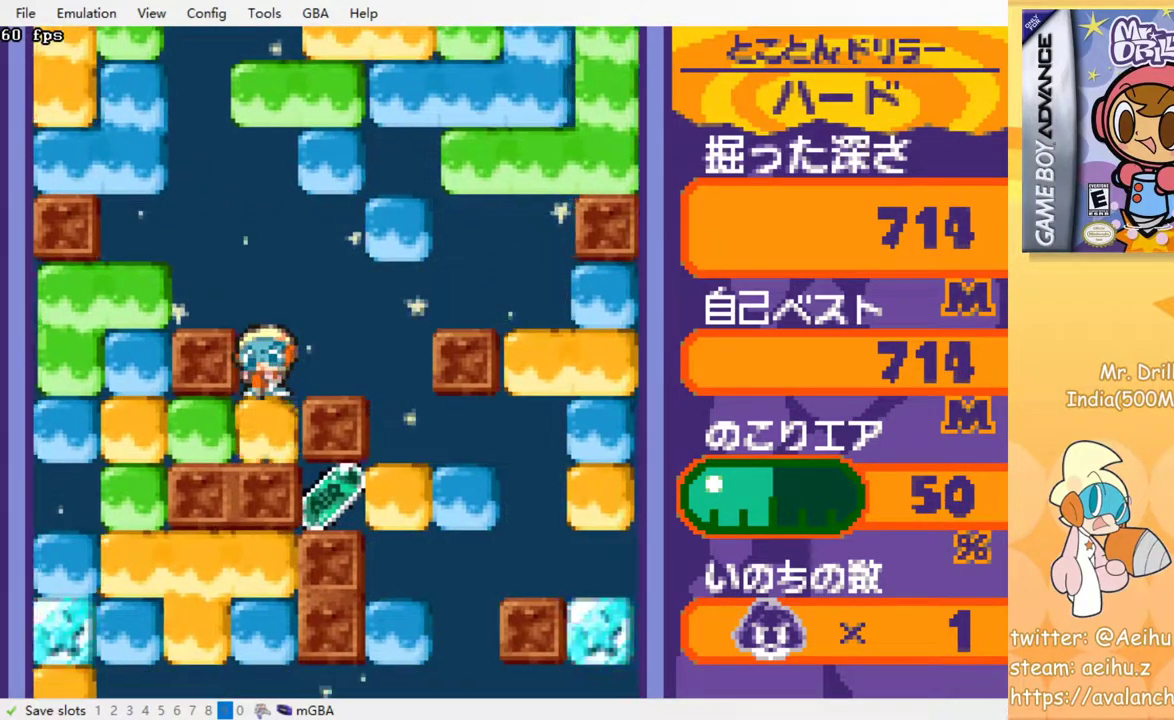
{"buttons": ["DPAD_LEFT"], "events": [[67, "CROSS", "up"], [67, "SQUARE", "up"], [183, "DPAD_DOWN", "up"], [183, "DPAD_LEFT", "down"], [267, "CROSS", "down"], [267, "SQUARE", "down"], [367, "CROSS", "up"], [367, "SQUARE", "up"]]}
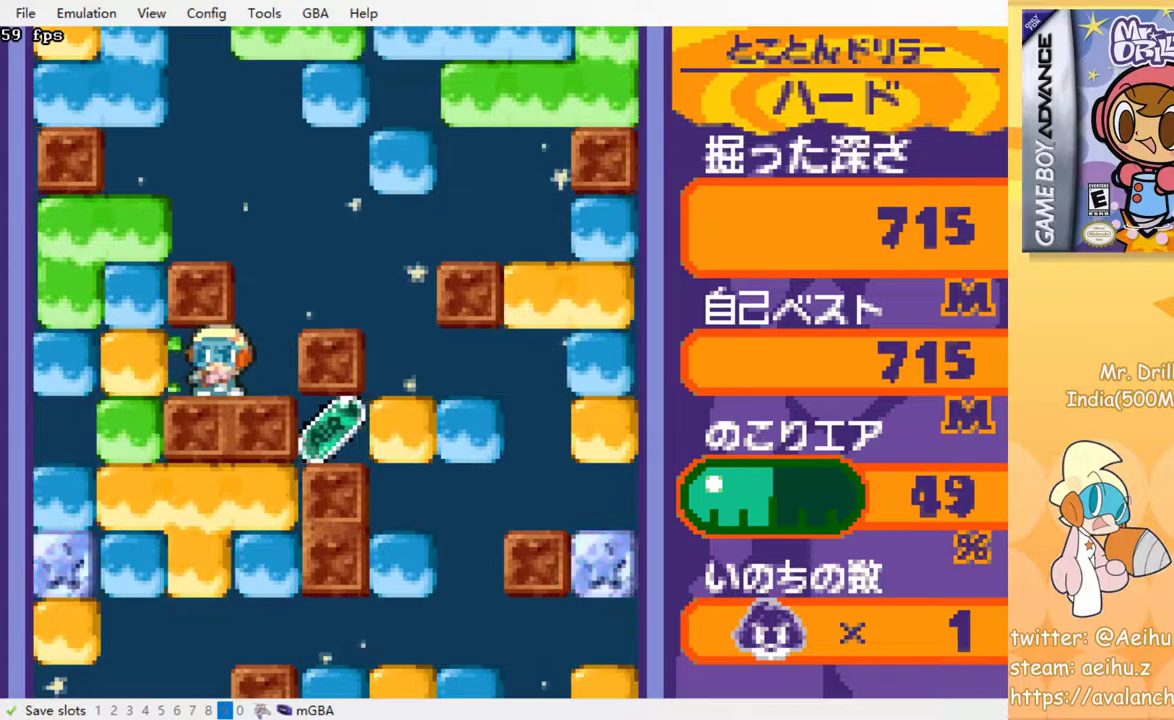
{"buttons": ["CROSS", "DPAD_UP"], "events": [[67, "CROSS", "down"], [67, "SQUARE", "down"], [183, "SQUARE", "up"], [200, "CROSS", "up"], [317, "DPAD_UP", "down"], [383, "CROSS", "down"], [400, "SQUARE", "down"], [417, "DPAD_LEFT", "up"], [500, "SQUARE", "up"]]}
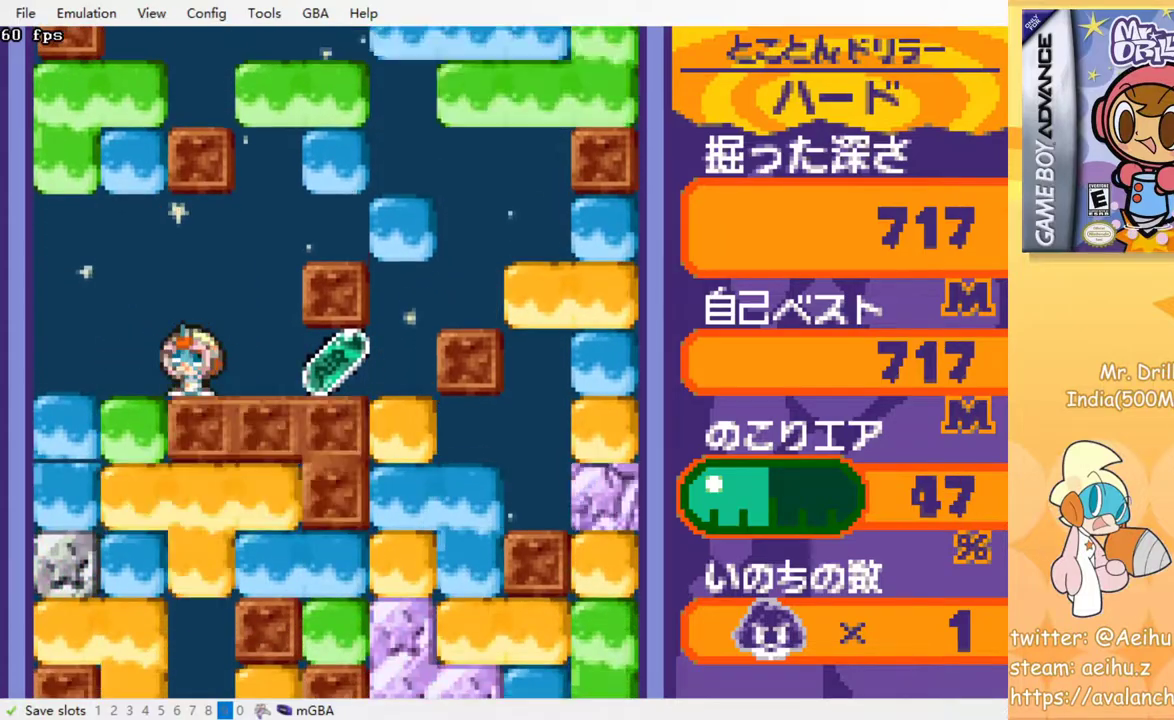
{"buttons": [], "events": [[17, "CROSS", "up"], [33, "DPAD_UP", "up"], [217, "DPAD_RIGHT", "down"], [433, "DPAD_RIGHT", "up"]]}
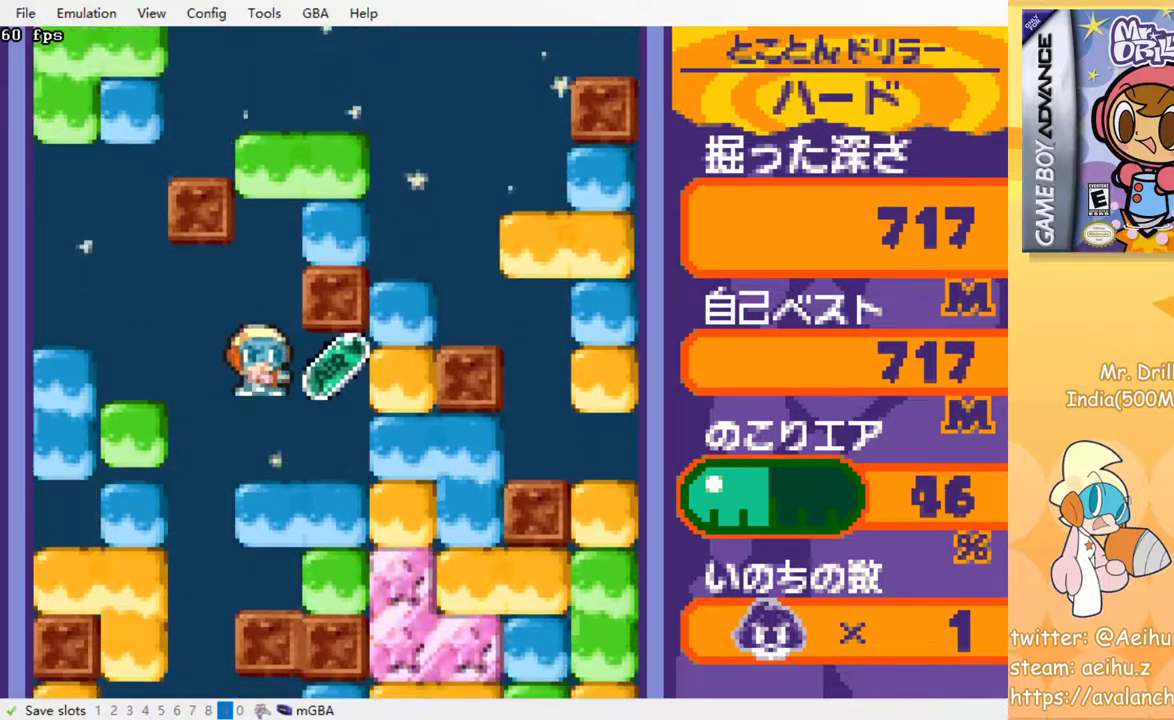
{"buttons": ["DPAD_RIGHT"], "events": [[267, "DPAD_RIGHT", "down"]]}